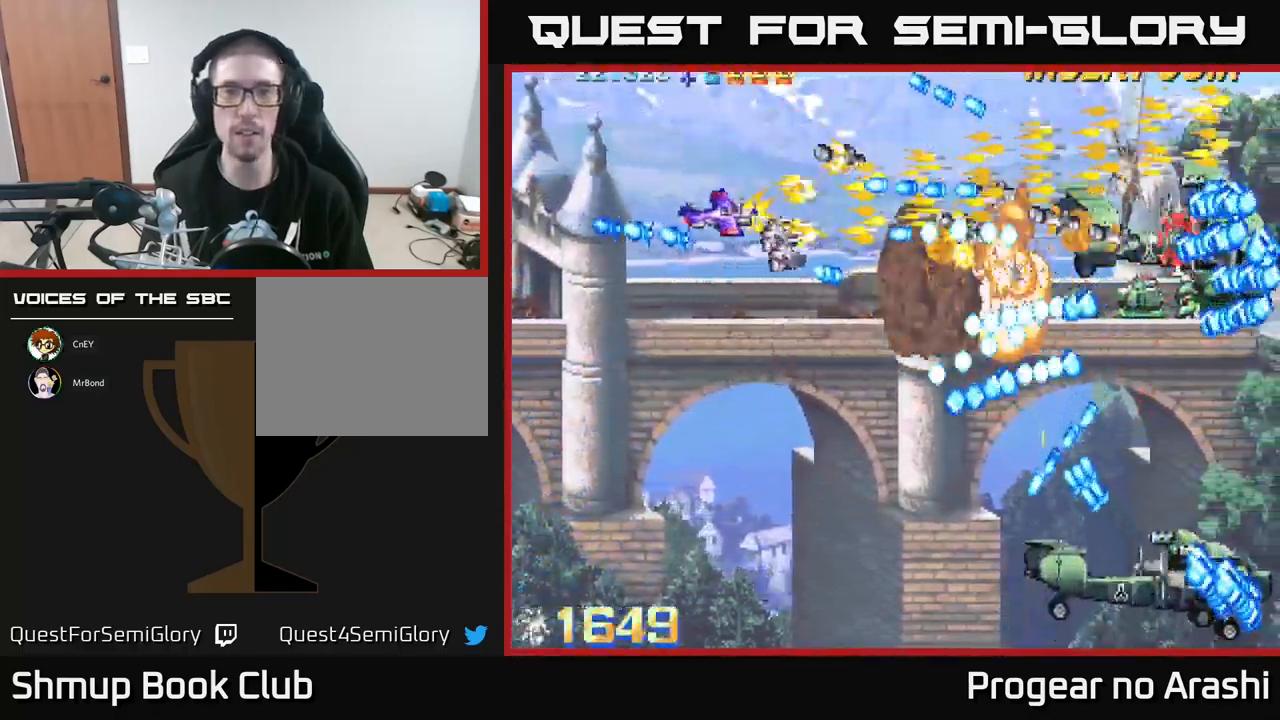
Gameplay with a controller (Xbox layout); each line is a JSON object with the inputs held at the frame after it. "events" lists button and stick changes between this image and that frame as [ms after this image, input, new state], when the widget could be followed in between. Not read: right_stick.
{"buttons": ["X", "DPAD_RIGHT"], "left_stick": "center", "events": [[300, "DPAD_LEFT", "up"], [366, "DPAD_RIGHT", "down"], [383, "DPAD_DOWN", "up"]]}
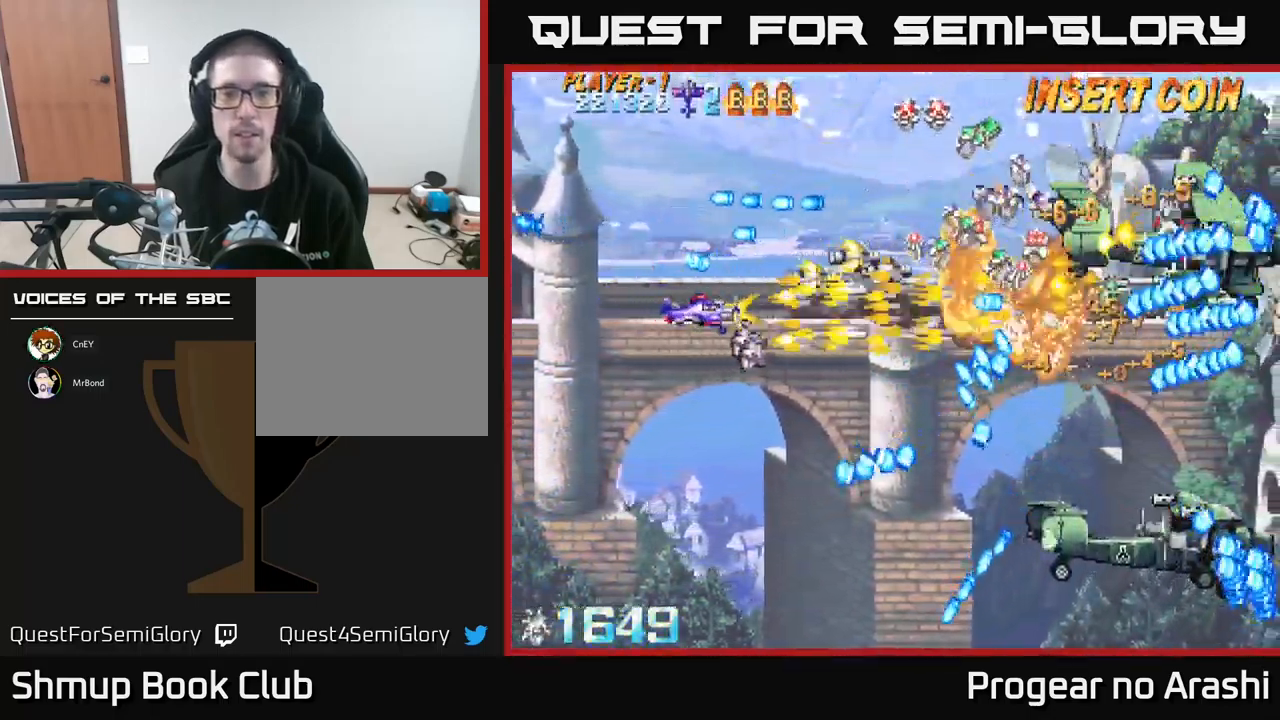
{"buttons": ["X", "DPAD_UP", "DPAD_LEFT"], "left_stick": "center", "events": [[133, "DPAD_UP", "down"], [416, "DPAD_RIGHT", "up"], [450, "DPAD_LEFT", "down"]]}
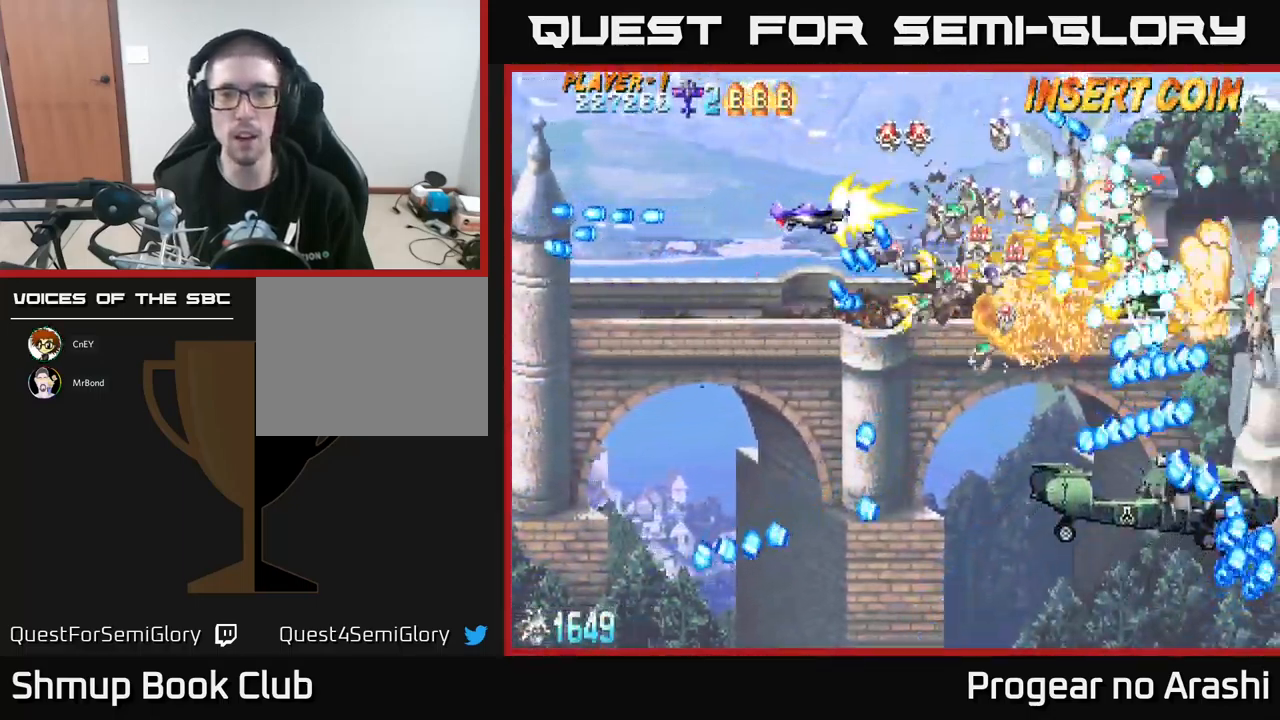
{"buttons": ["A", "DPAD_RIGHT"], "left_stick": "center", "events": [[133, "A", "down"], [167, "X", "up"], [183, "DPAD_LEFT", "up"], [267, "DPAD_RIGHT", "down"], [417, "DPAD_UP", "up"]]}
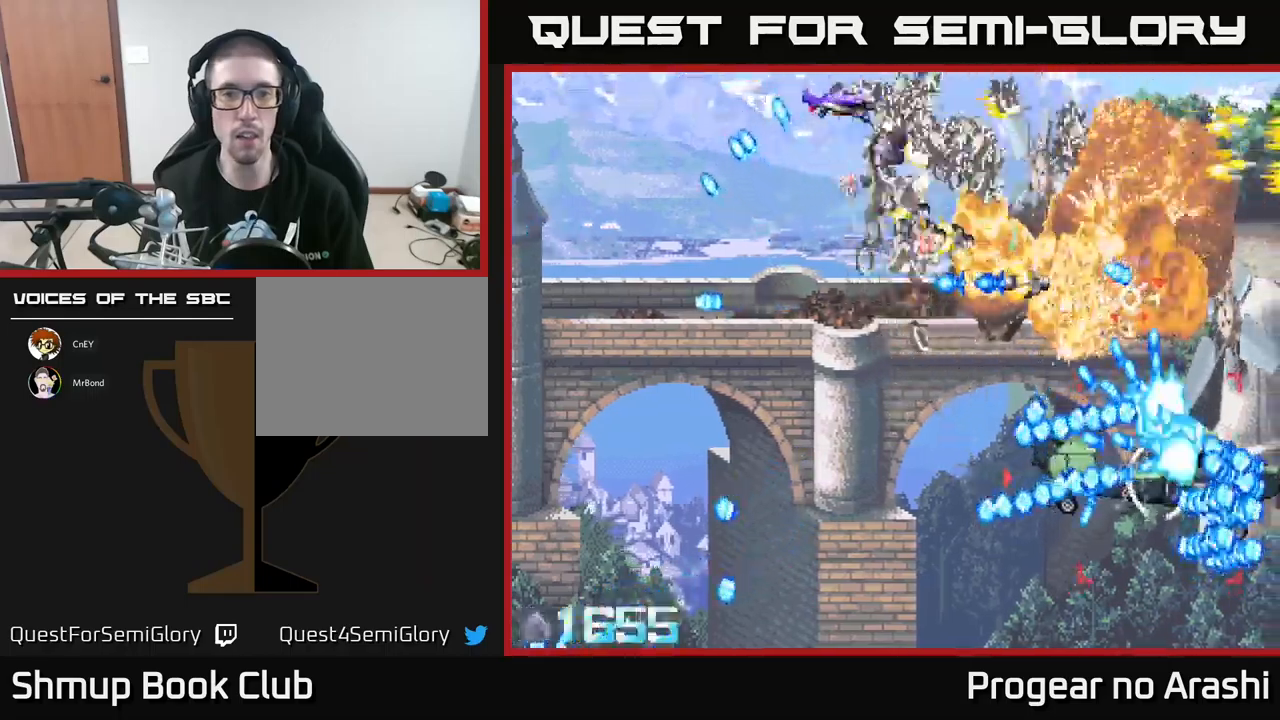
{"buttons": ["A", "DPAD_LEFT"], "left_stick": "center", "events": [[17, "DPAD_DOWN", "down"], [17, "DPAD_RIGHT", "up"], [317, "DPAD_LEFT", "down"], [350, "DPAD_DOWN", "up"]]}
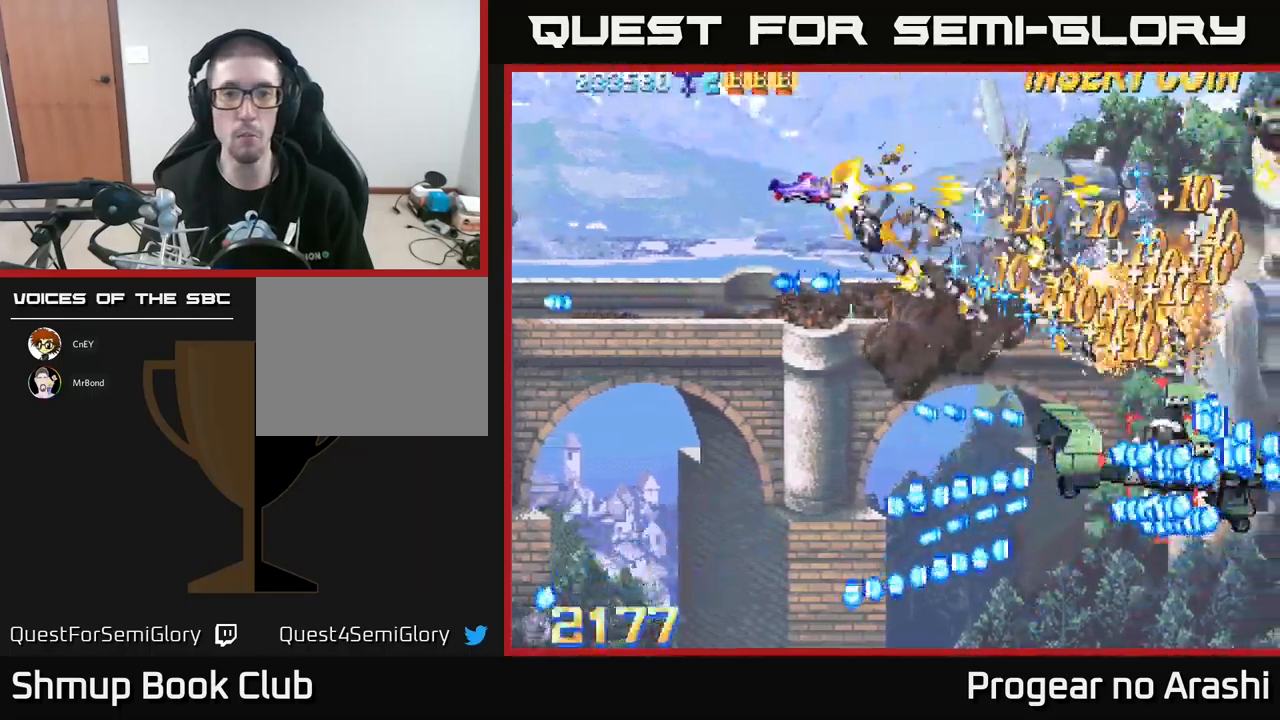
{"buttons": ["A", "DPAD_DOWN"], "left_stick": "center", "events": [[67, "DPAD_DOWN", "down"], [350, "DPAD_LEFT", "up"]]}
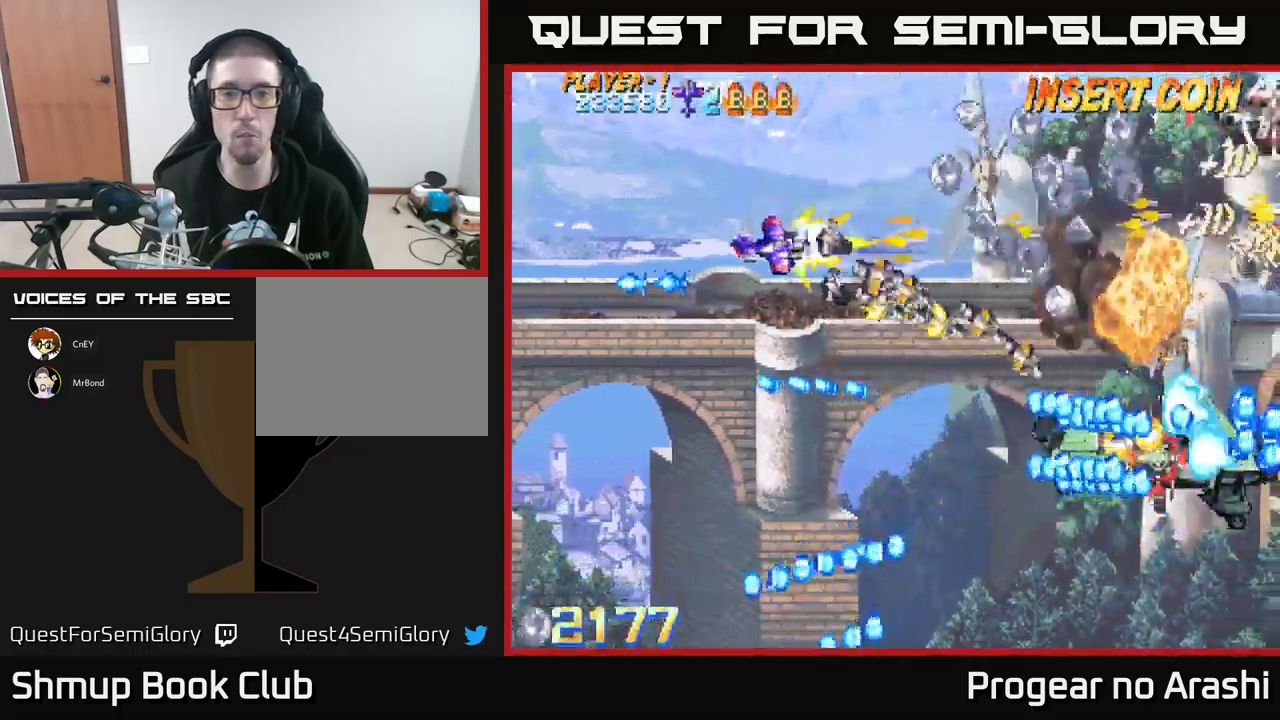
{"buttons": ["A", "DPAD_DOWN", "DPAD_LEFT"], "left_stick": "center", "events": [[367, "DPAD_LEFT", "down"]]}
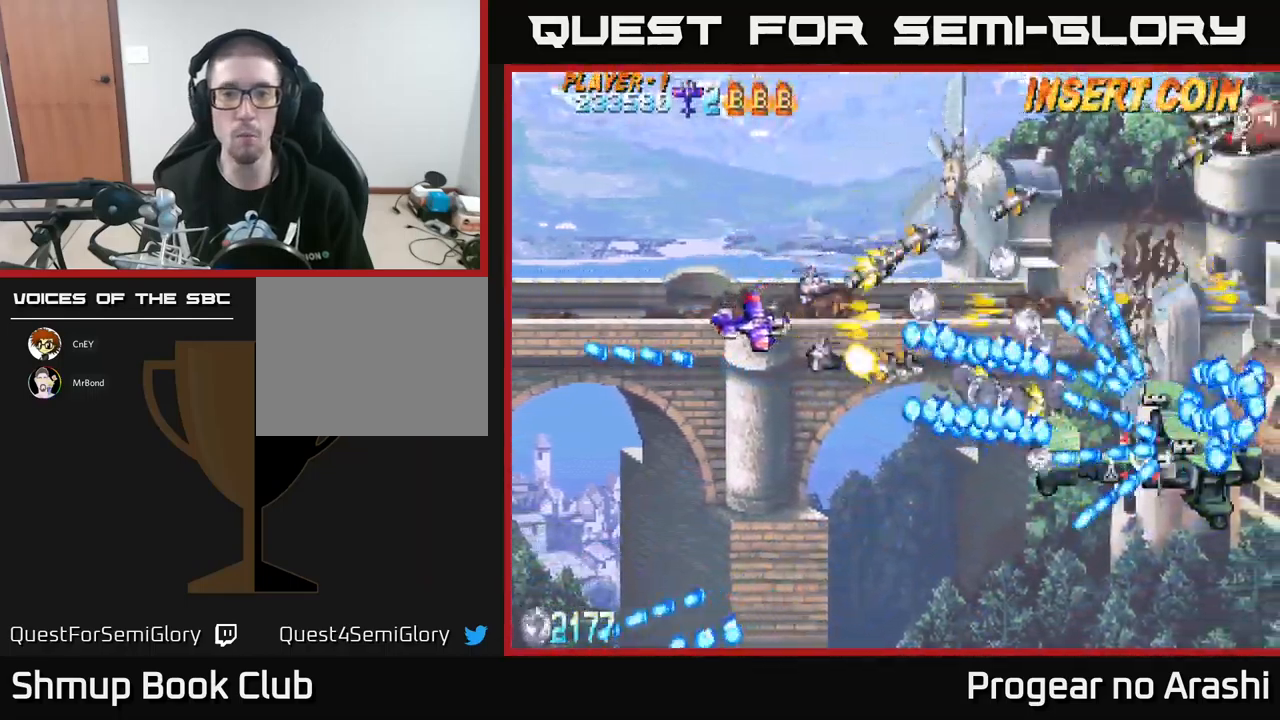
{"buttons": ["A", "DPAD_DOWN", "DPAD_LEFT"], "left_stick": "center", "events": []}
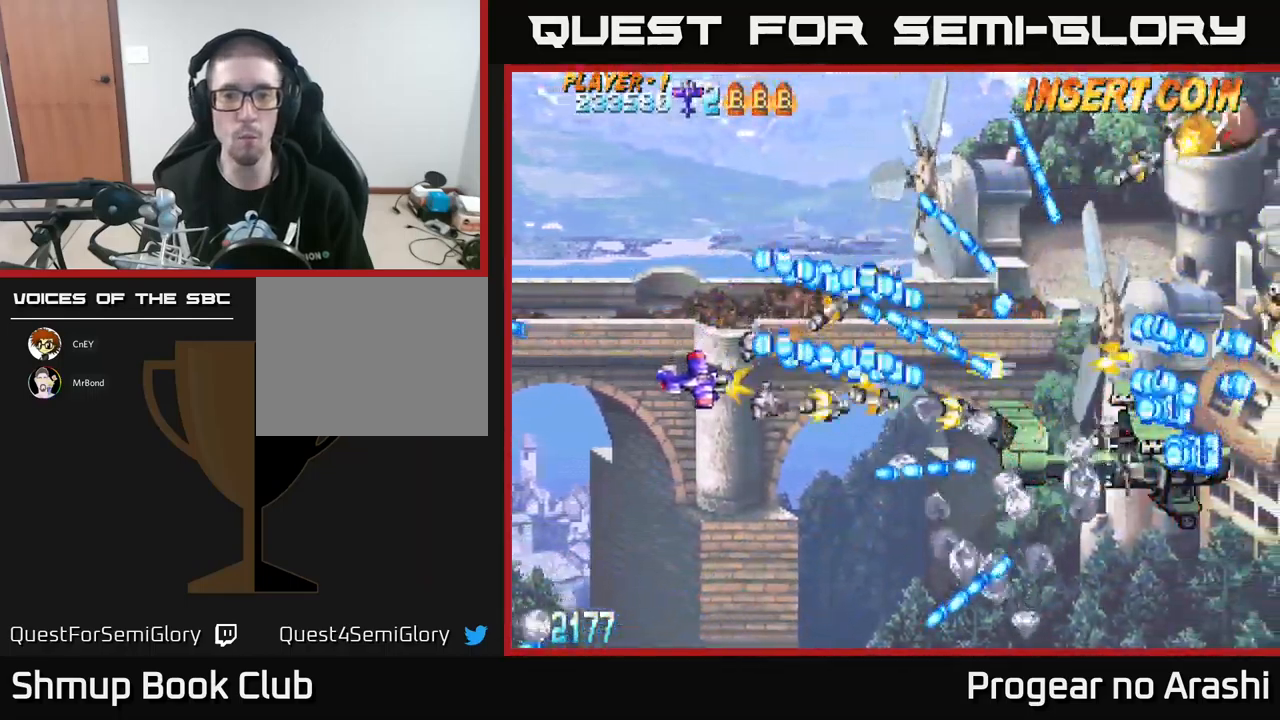
{"buttons": ["X", "DPAD_DOWN"], "left_stick": "center", "events": [[33, "X", "down"], [83, "A", "up"], [417, "DPAD_LEFT", "up"]]}
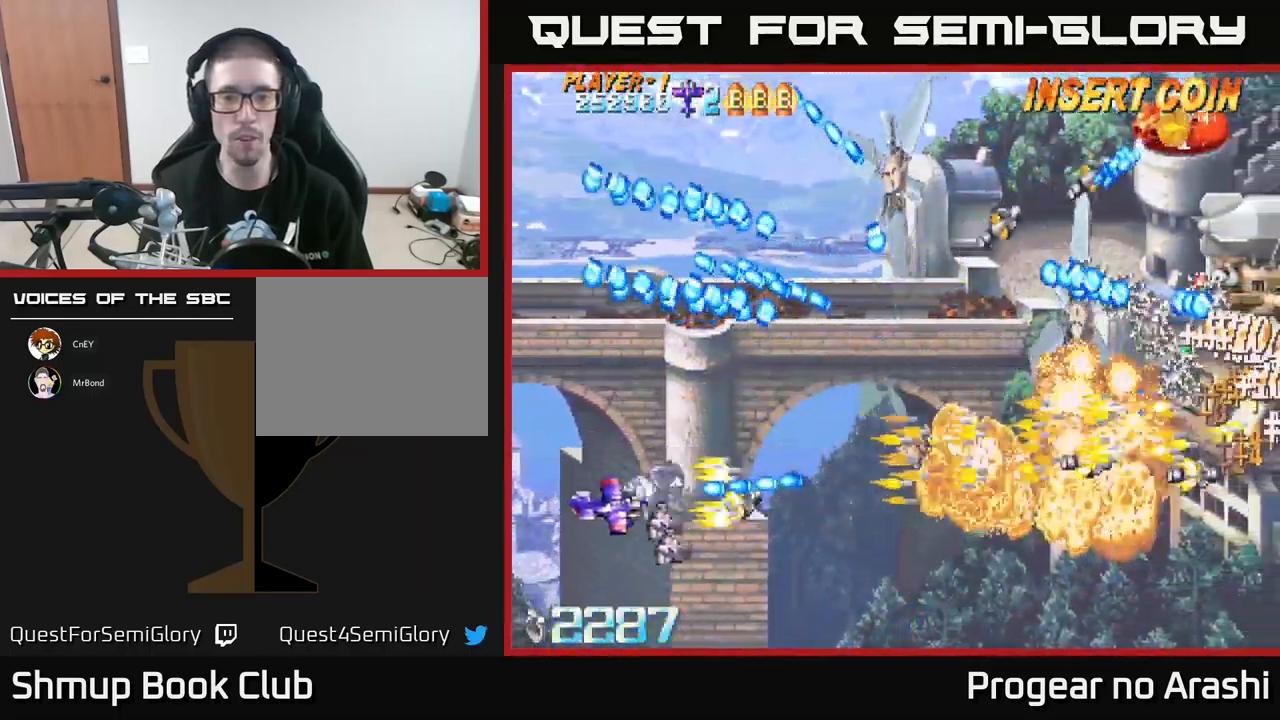
{"buttons": ["A", "DPAD_UP", "DPAD_RIGHT"], "left_stick": "center", "events": [[17, "DPAD_RIGHT", "down"], [183, "A", "down"], [217, "X", "up"], [233, "DPAD_DOWN", "up"], [383, "DPAD_UP", "down"]]}
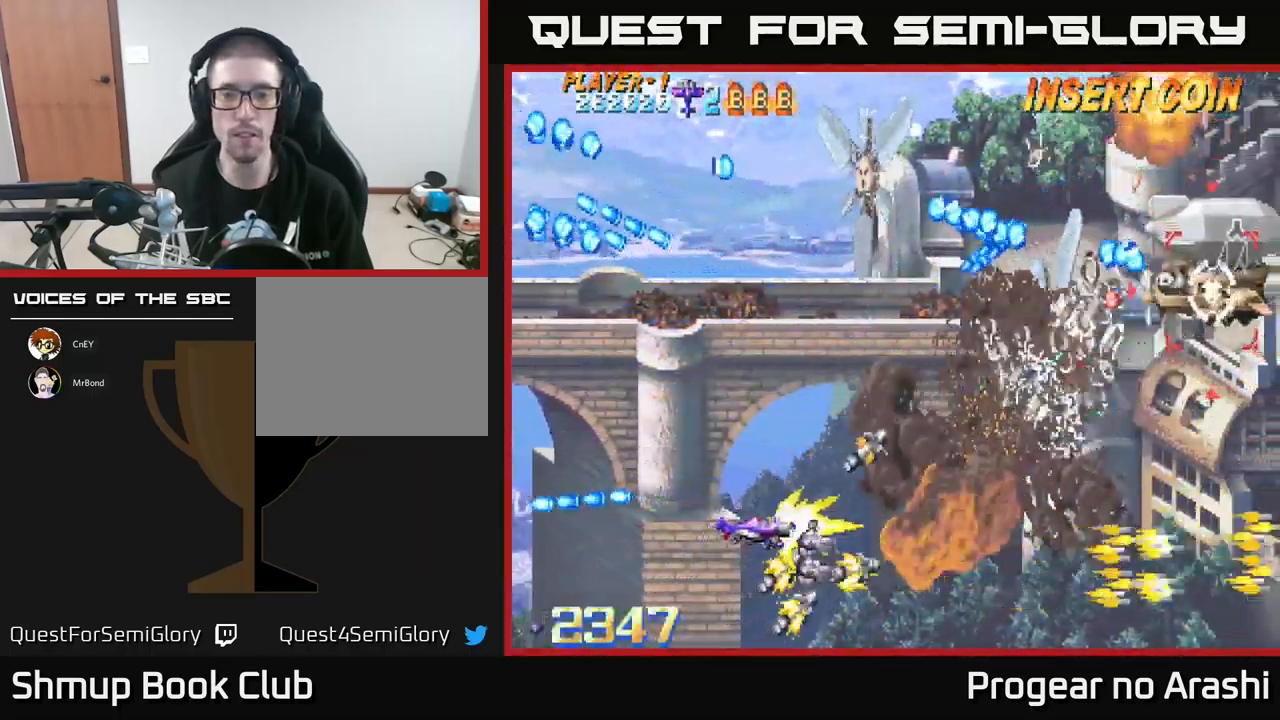
{"buttons": [], "left_stick": "center", "events": [[150, "A", "up"], [250, "DPAD_UP", "up"], [367, "DPAD_RIGHT", "up"]]}
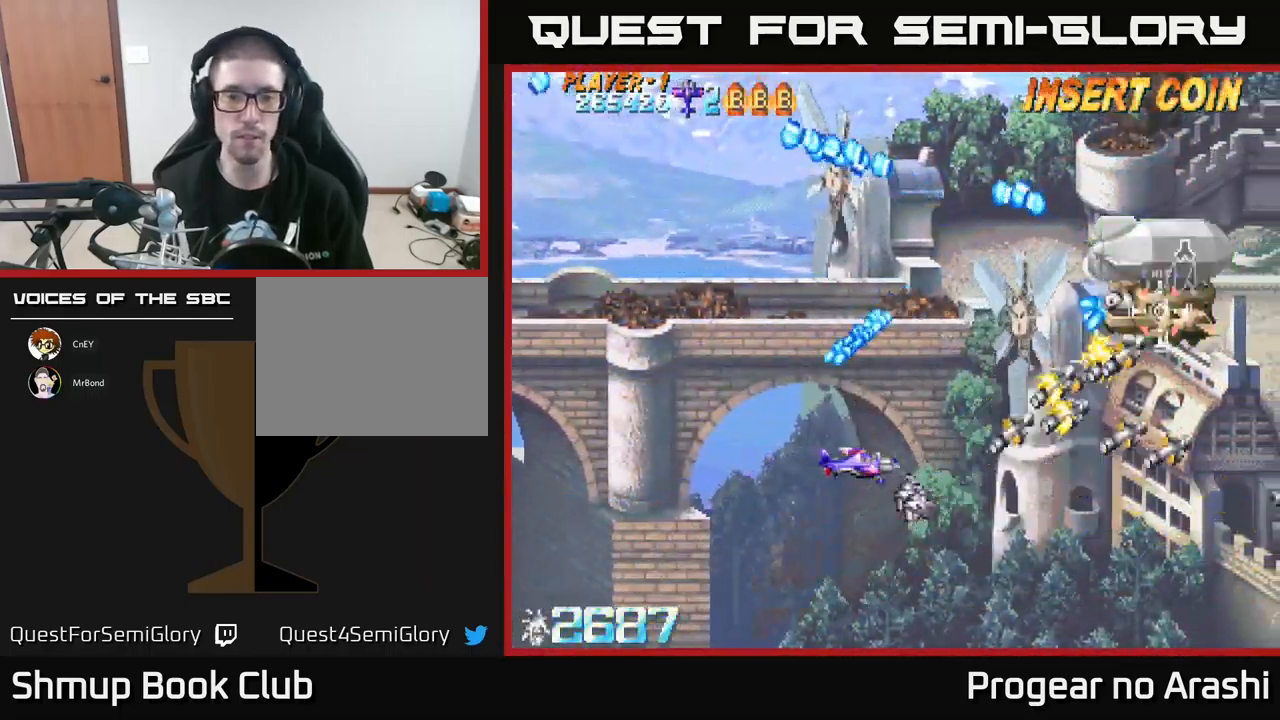
{"buttons": ["X", "DPAD_UP", "DPAD_LEFT"], "left_stick": "center", "events": [[117, "DPAD_UP", "down"], [450, "X", "down"], [483, "DPAD_LEFT", "down"]]}
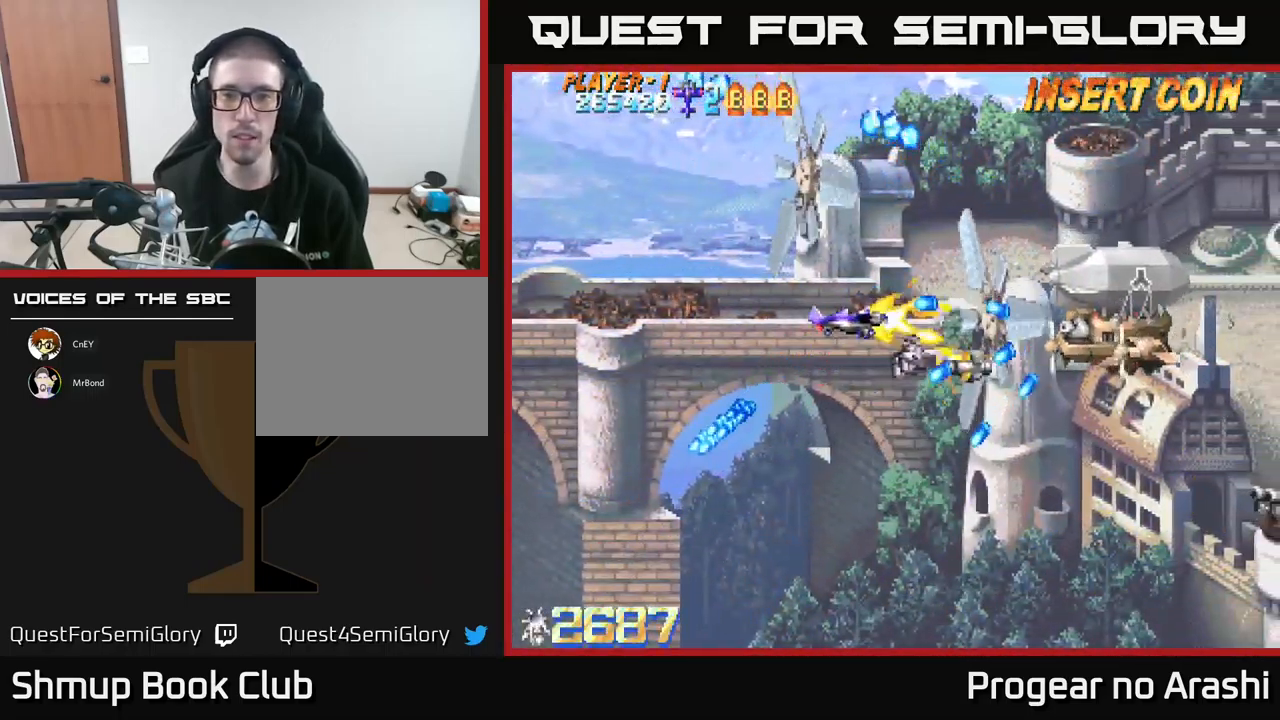
{"buttons": [], "left_stick": "center", "events": [[17, "DPAD_UP", "up"], [183, "DPAD_DOWN", "down"], [217, "DPAD_LEFT", "up"], [233, "DPAD_DOWN", "up"], [267, "X", "up"]]}
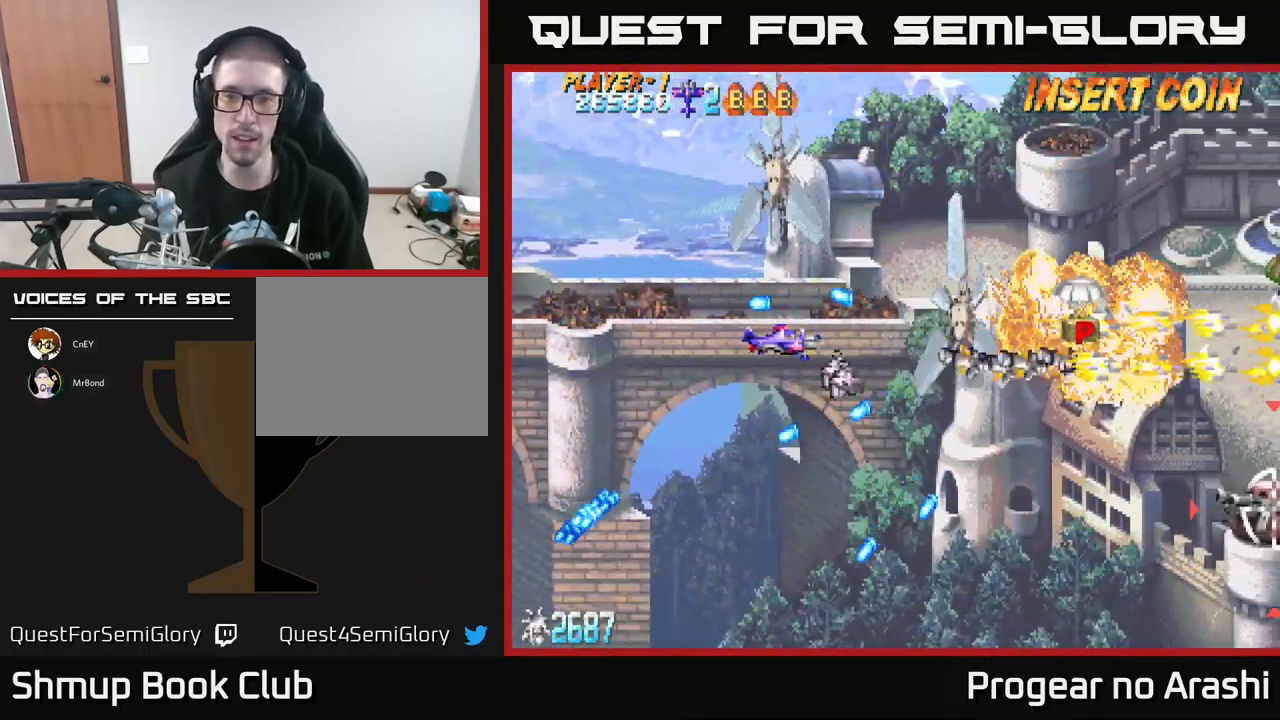
{"buttons": ["DPAD_UP", "DPAD_RIGHT"], "left_stick": "center", "events": [[67, "DPAD_RIGHT", "down"], [349, "DPAD_UP", "down"]]}
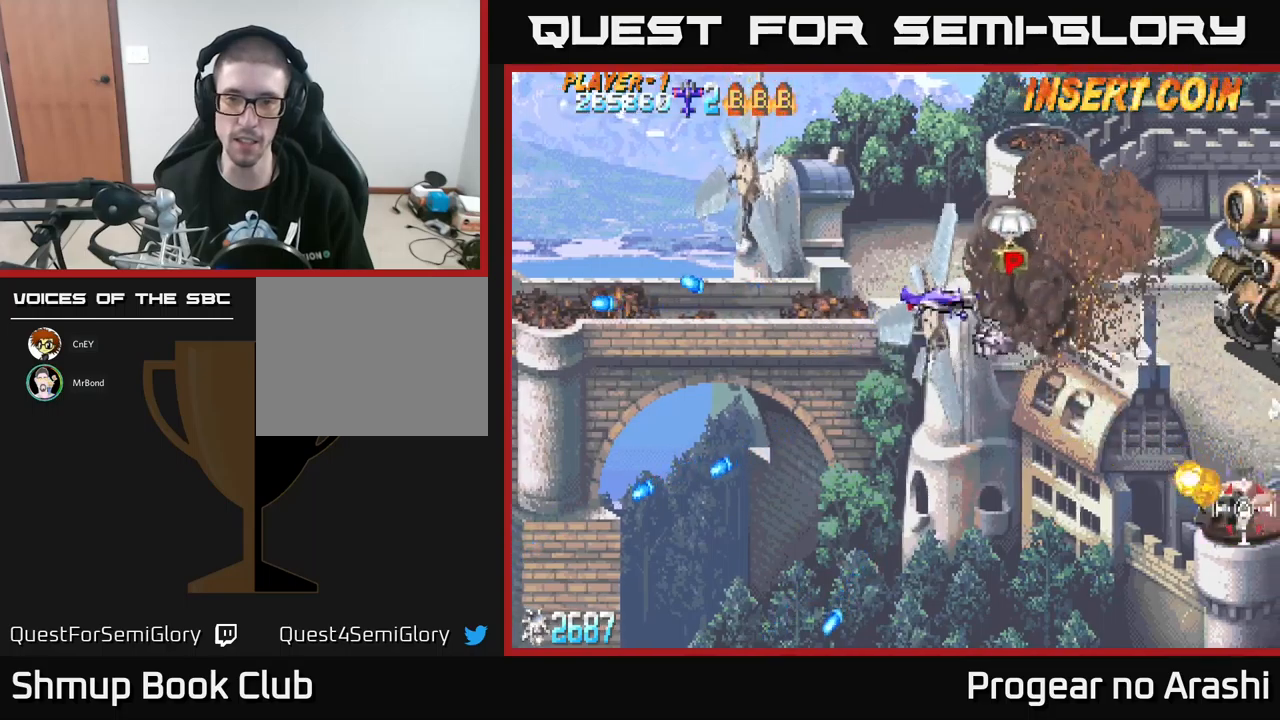
{"buttons": ["DPAD_DOWN"], "left_stick": "center", "events": [[184, "DPAD_RIGHT", "up"], [200, "DPAD_UP", "up"], [217, "DPAD_LEFT", "down"], [267, "DPAD_DOWN", "down"], [367, "DPAD_LEFT", "up"]]}
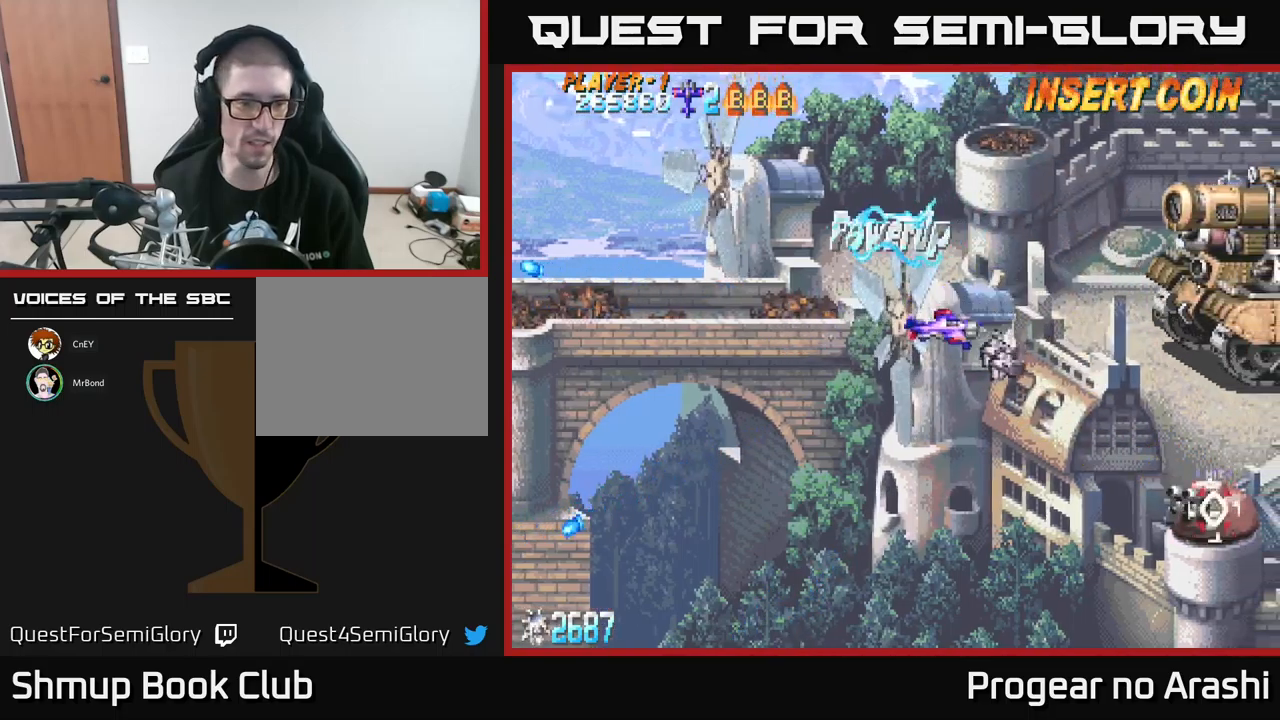
{"buttons": ["DPAD_DOWN", "DPAD_RIGHT"], "left_stick": "center", "events": [[17, "DPAD_LEFT", "down"], [250, "DPAD_LEFT", "up"], [450, "DPAD_RIGHT", "down"]]}
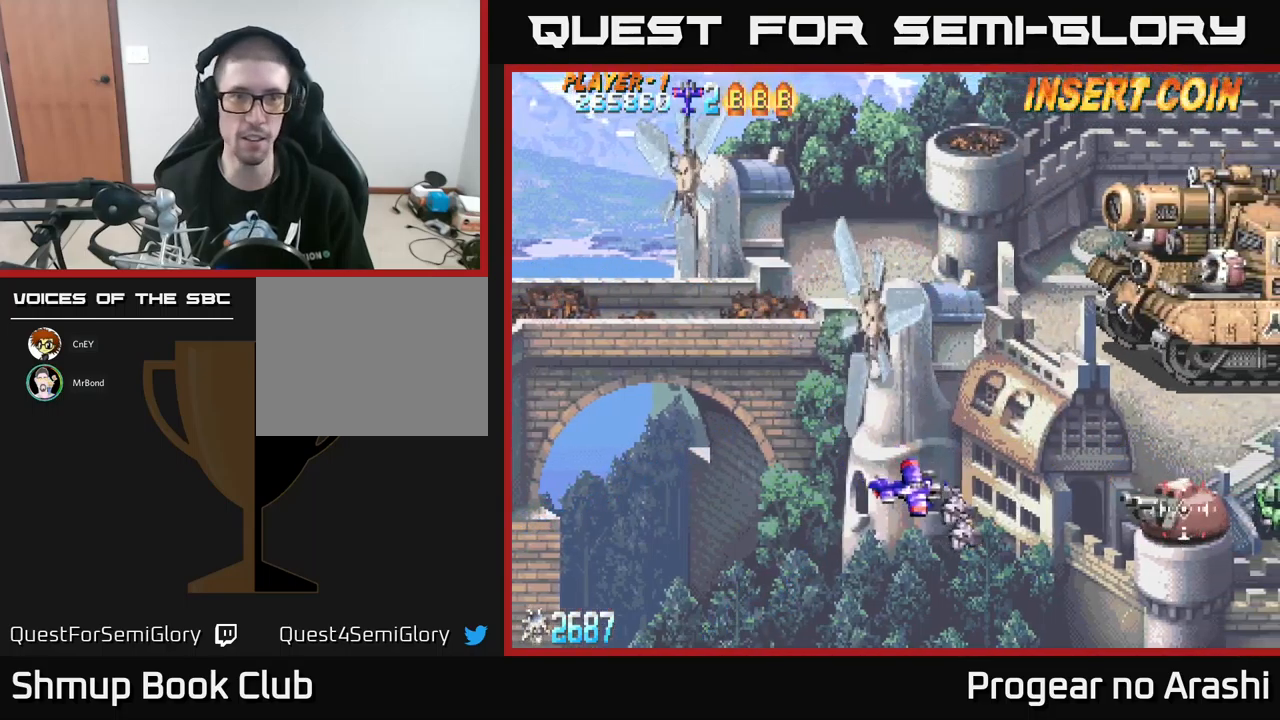
{"buttons": ["DPAD_LEFT"], "left_stick": "center", "events": [[84, "X", "down"], [150, "DPAD_DOWN", "up"], [234, "DPAD_RIGHT", "up"], [284, "DPAD_LEFT", "down"], [417, "X", "up"]]}
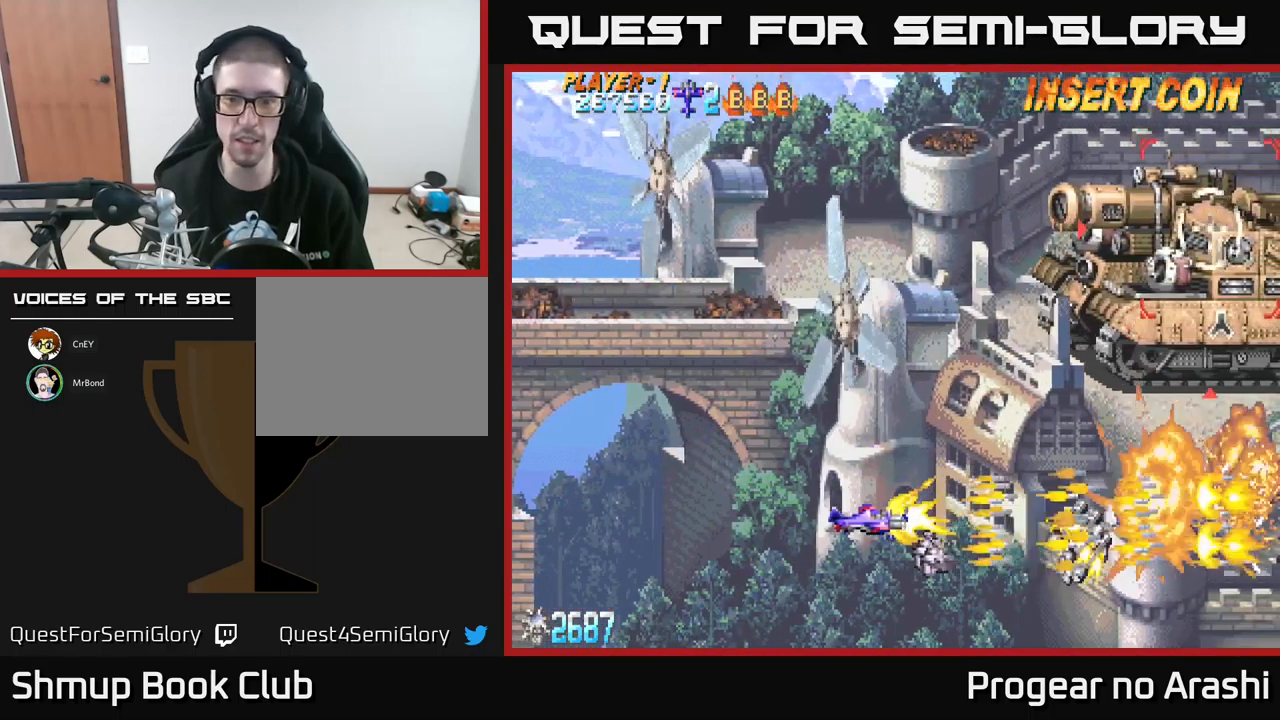
{"buttons": ["DPAD_RIGHT"], "left_stick": "center", "events": [[17, "DPAD_LEFT", "up"], [50, "DPAD_DOWN", "down"], [67, "DPAD_RIGHT", "down"], [100, "DPAD_DOWN", "up"], [217, "DPAD_RIGHT", "up"], [217, "DPAD_UP", "down"], [350, "DPAD_UP", "up"], [384, "DPAD_RIGHT", "down"]]}
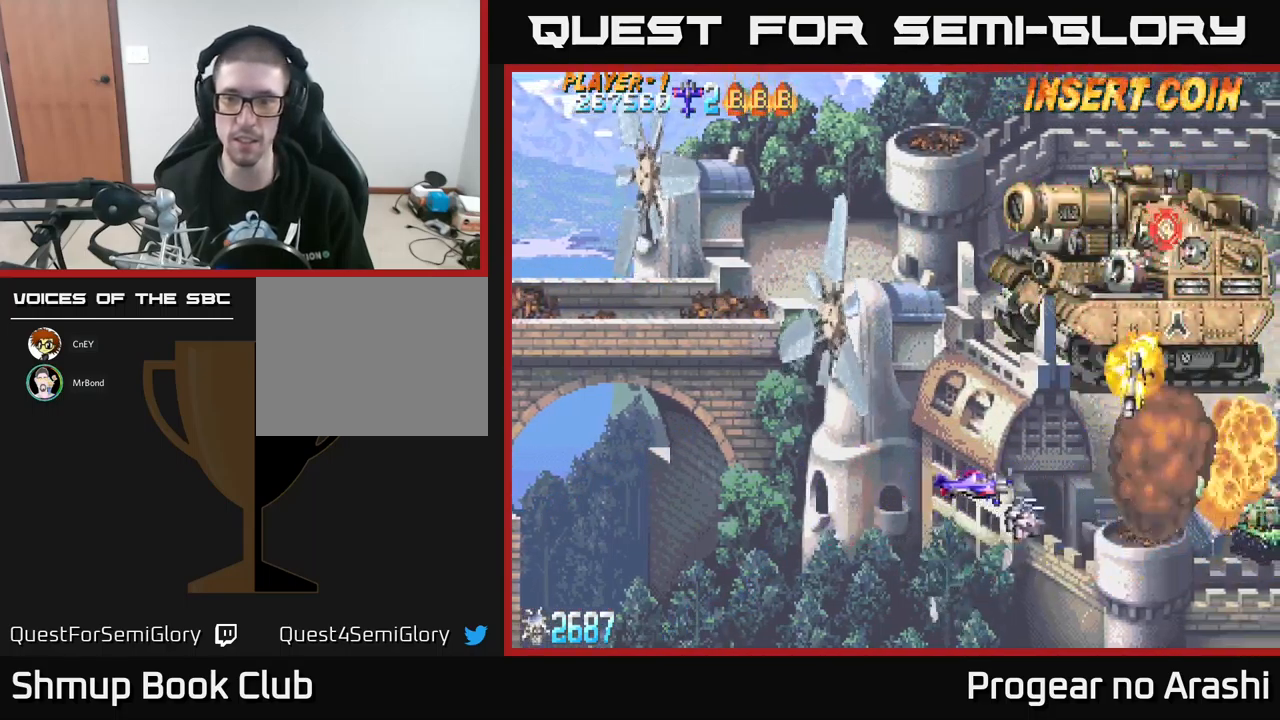
{"buttons": ["DPAD_DOWN"], "left_stick": "center", "events": [[200, "DPAD_RIGHT", "up"], [234, "DPAD_DOWN", "down"], [350, "DPAD_RIGHT", "down"], [500, "DPAD_RIGHT", "up"]]}
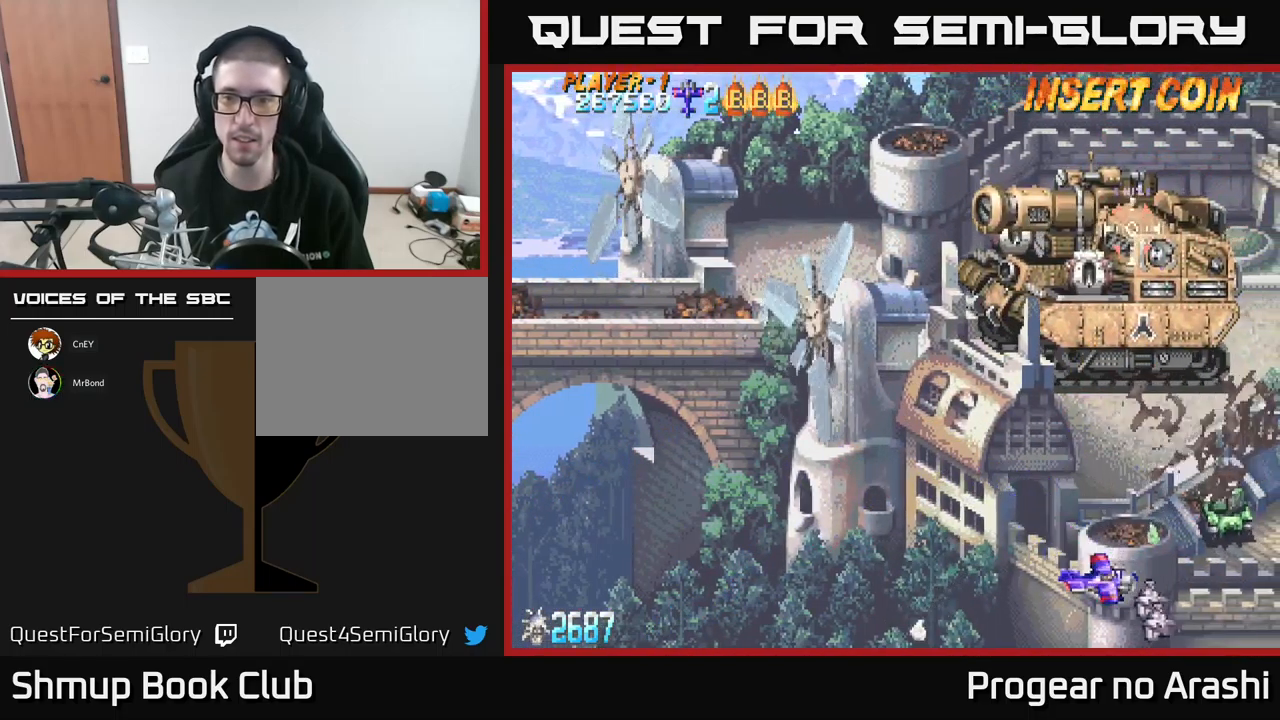
{"buttons": ["DPAD_UP", "DPAD_LEFT"], "left_stick": "center", "events": [[150, "DPAD_DOWN", "up"], [200, "DPAD_RIGHT", "down"], [300, "DPAD_UP", "down"], [417, "DPAD_RIGHT", "up"], [484, "DPAD_LEFT", "down"]]}
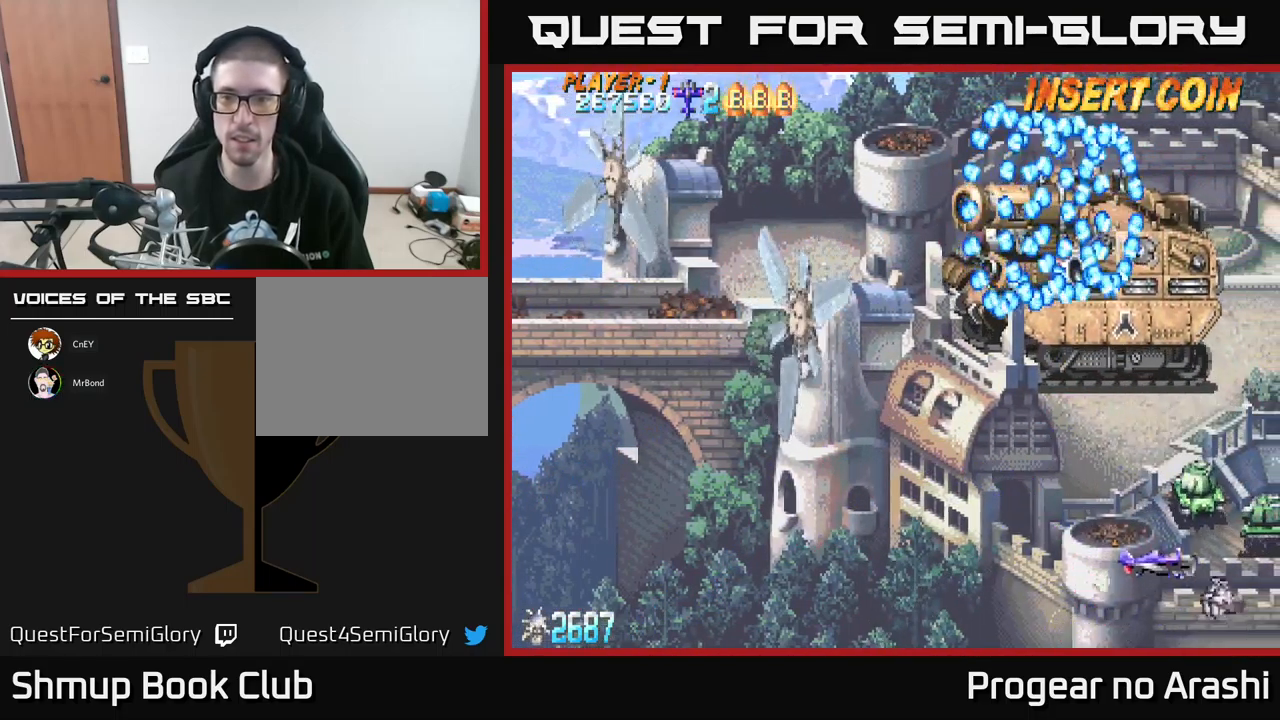
{"buttons": [], "left_stick": "center", "events": [[300, "DPAD_UP", "up"], [500, "DPAD_LEFT", "up"]]}
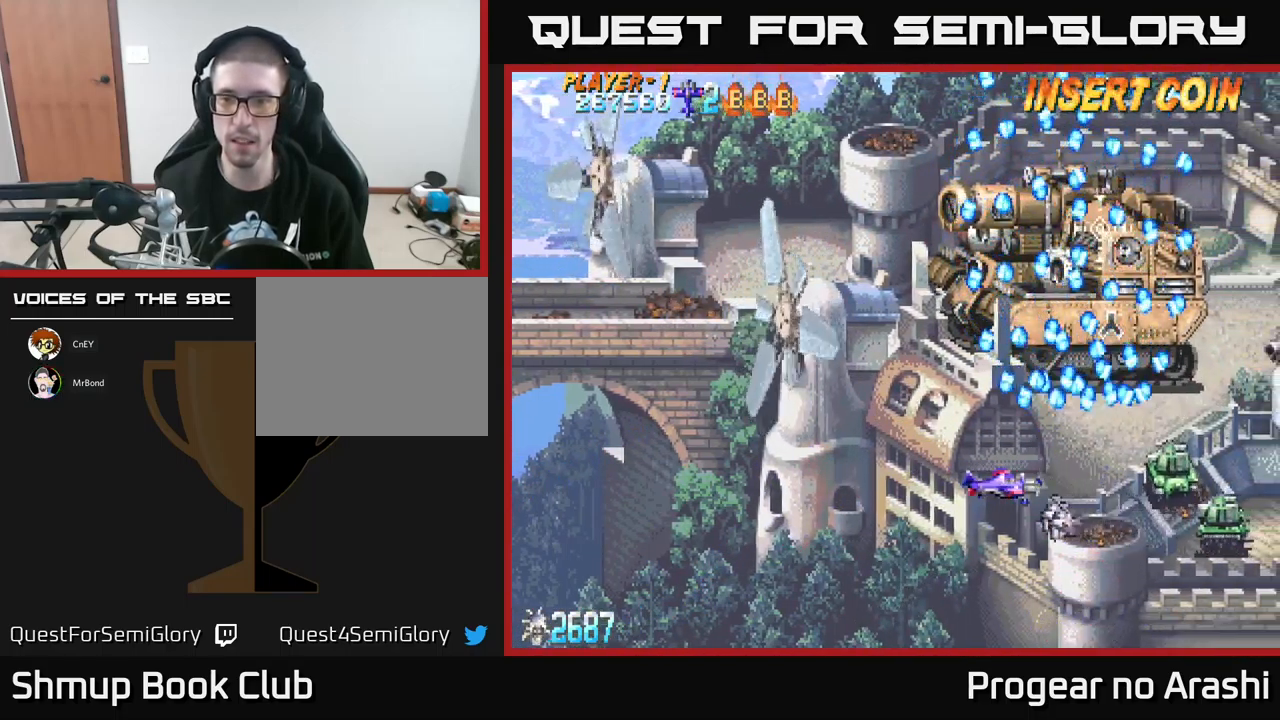
{"buttons": ["X", "DPAD_DOWN"], "left_stick": "center", "events": [[267, "DPAD_LEFT", "down"], [284, "DPAD_UP", "down"], [350, "X", "down"], [367, "DPAD_UP", "up"], [400, "DPAD_DOWN", "down"], [400, "DPAD_LEFT", "up"]]}
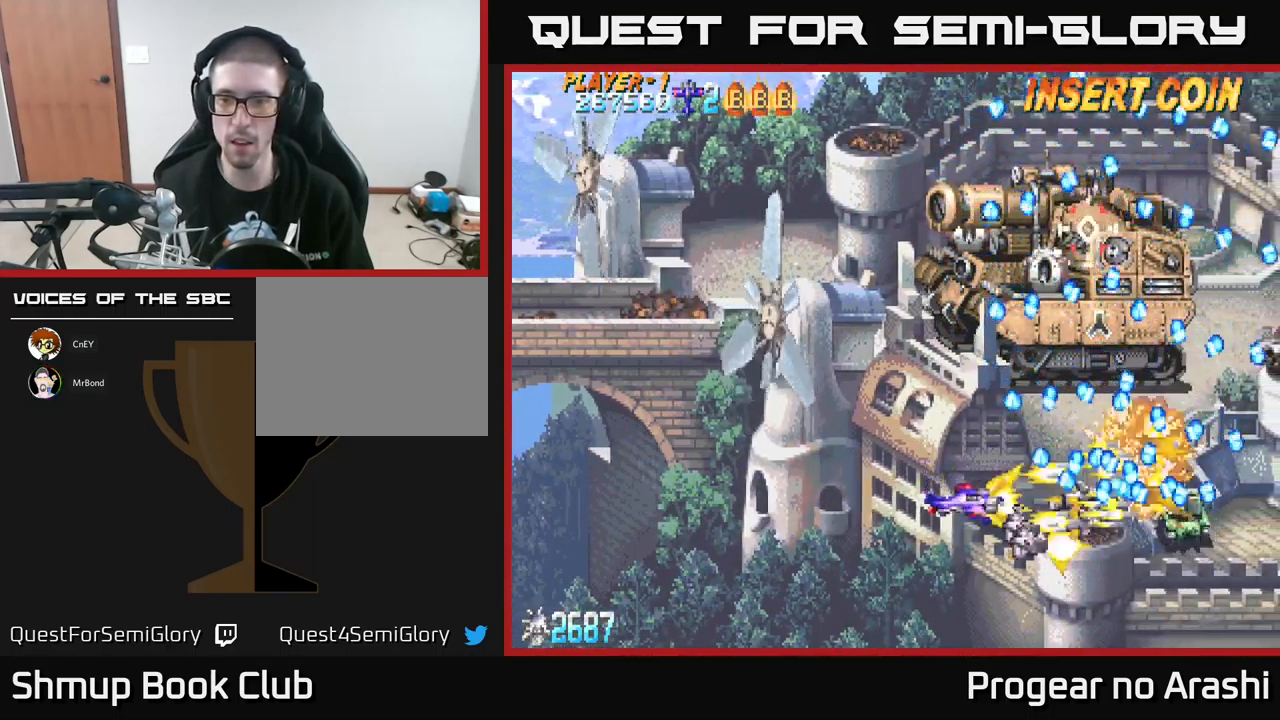
{"buttons": ["A", "DPAD_UP"], "left_stick": "center", "events": [[34, "DPAD_DOWN", "up"], [67, "DPAD_LEFT", "down"], [84, "DPAD_UP", "down"], [200, "A", "down"], [200, "DPAD_LEFT", "up"], [217, "DPAD_LEFT", "down"], [234, "DPAD_UP", "up"], [250, "X", "up"], [284, "DPAD_DOWN", "down"], [284, "DPAD_LEFT", "up"], [434, "DPAD_DOWN", "up"], [484, "DPAD_UP", "down"]]}
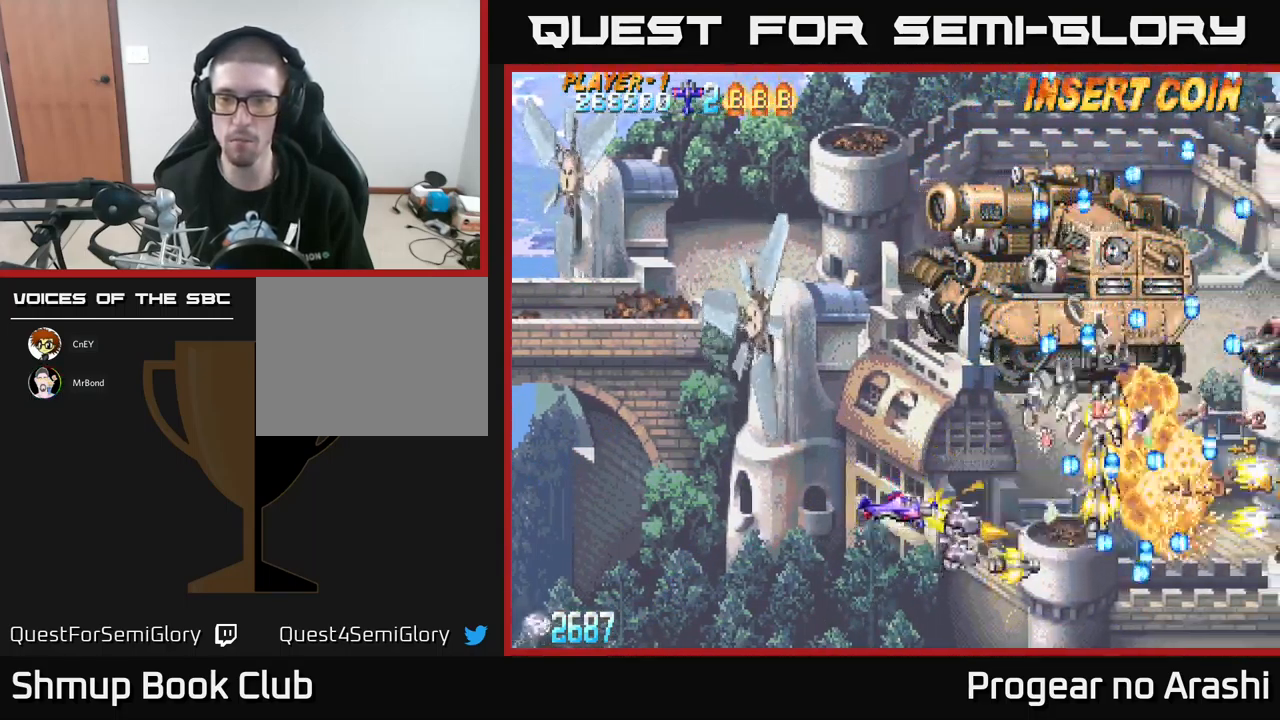
{"buttons": ["X", "DPAD_UP"], "left_stick": "center", "events": [[100, "DPAD_LEFT", "down"], [134, "A", "up"], [351, "X", "down"], [384, "DPAD_LEFT", "up"]]}
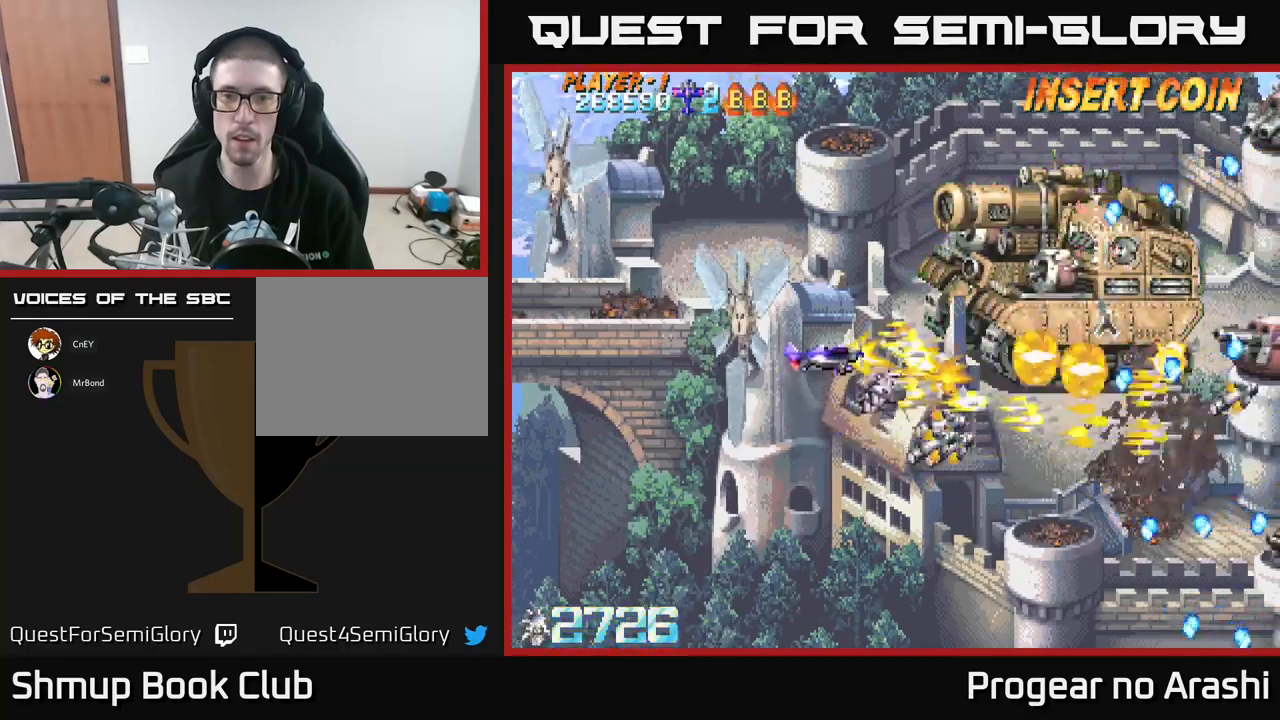
{"buttons": ["X", "DPAD_DOWN"], "left_stick": "center", "events": [[350, "DPAD_LEFT", "down"], [350, "DPAD_UP", "up"], [400, "DPAD_DOWN", "down"], [433, "DPAD_LEFT", "up"]]}
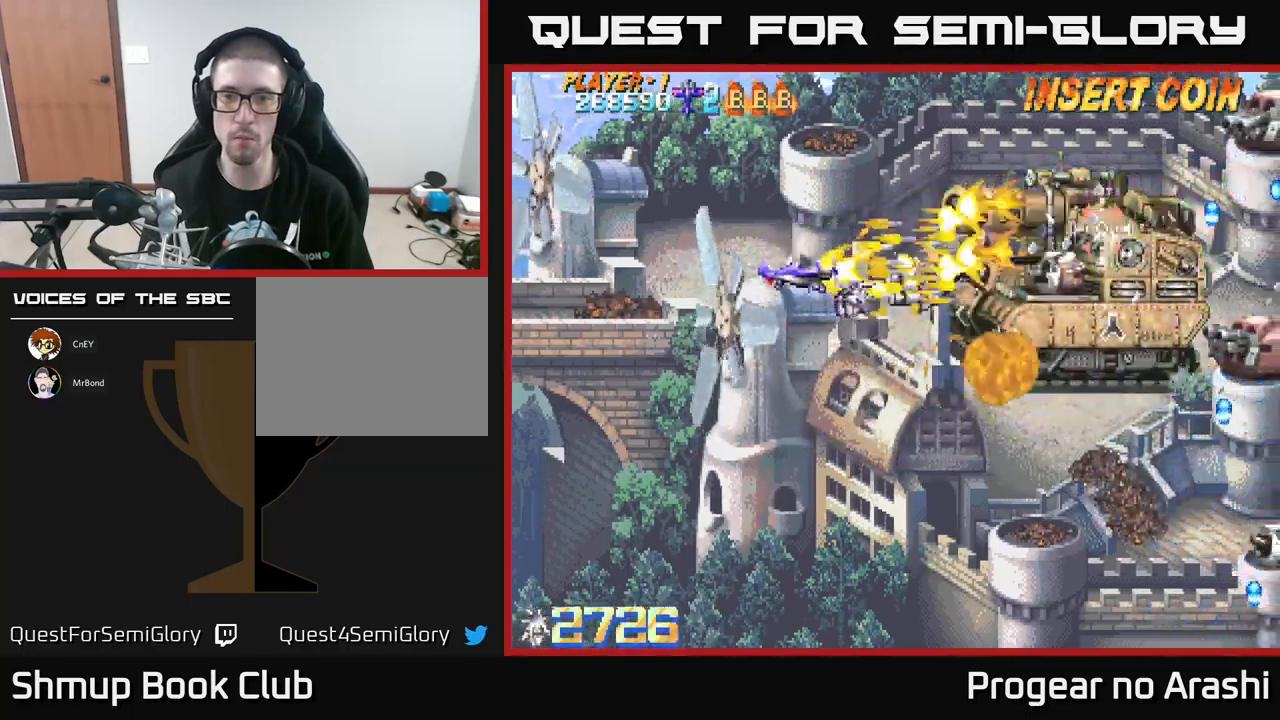
{"buttons": ["X", "DPAD_DOWN", "DPAD_RIGHT"], "left_stick": "center", "events": [[133, "DPAD_DOWN", "up"], [166, "DPAD_UP", "down"], [283, "DPAD_LEFT", "down"], [333, "DPAD_UP", "up"], [416, "DPAD_DOWN", "down"], [416, "DPAD_LEFT", "up"], [483, "DPAD_RIGHT", "down"]]}
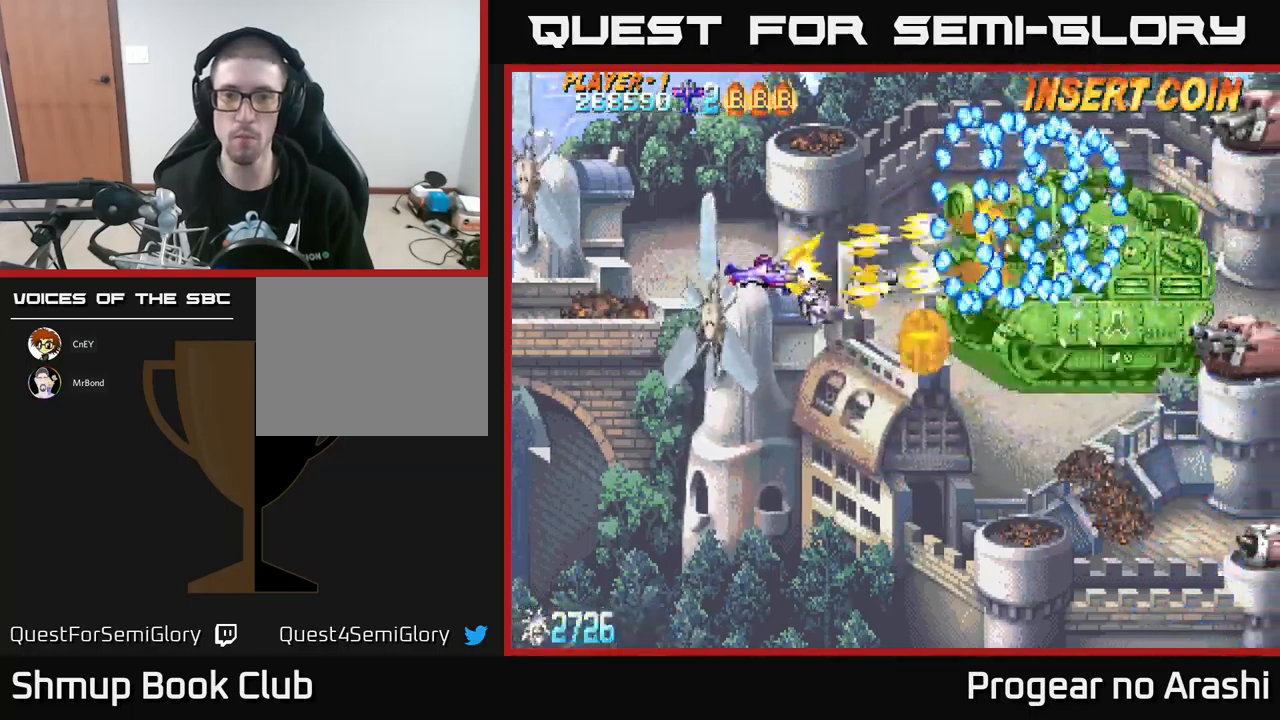
{"buttons": ["X"], "left_stick": "center", "events": [[100, "DPAD_DOWN", "up"], [116, "DPAD_RIGHT", "up"], [150, "DPAD_LEFT", "down"], [150, "DPAD_UP", "down"], [283, "DPAD_LEFT", "up"], [300, "DPAD_UP", "up"], [350, "DPAD_DOWN", "down"], [483, "DPAD_DOWN", "up"]]}
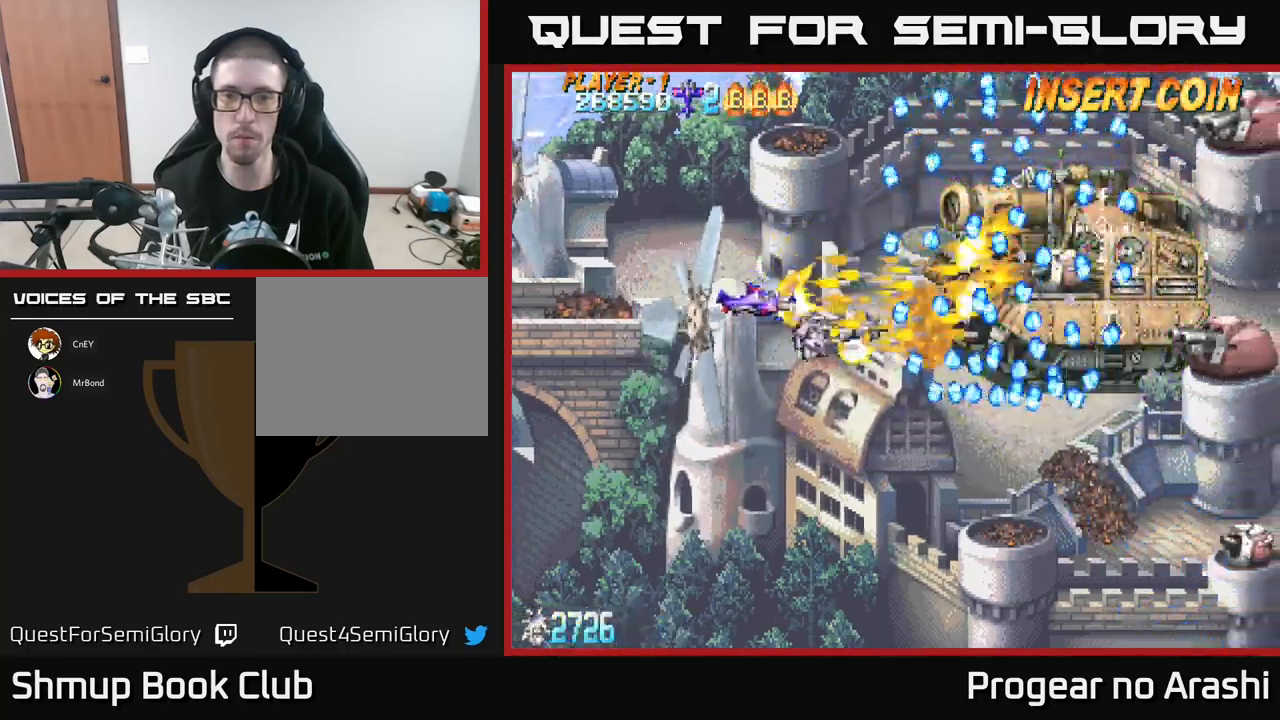
{"buttons": ["X"], "left_stick": "center", "events": []}
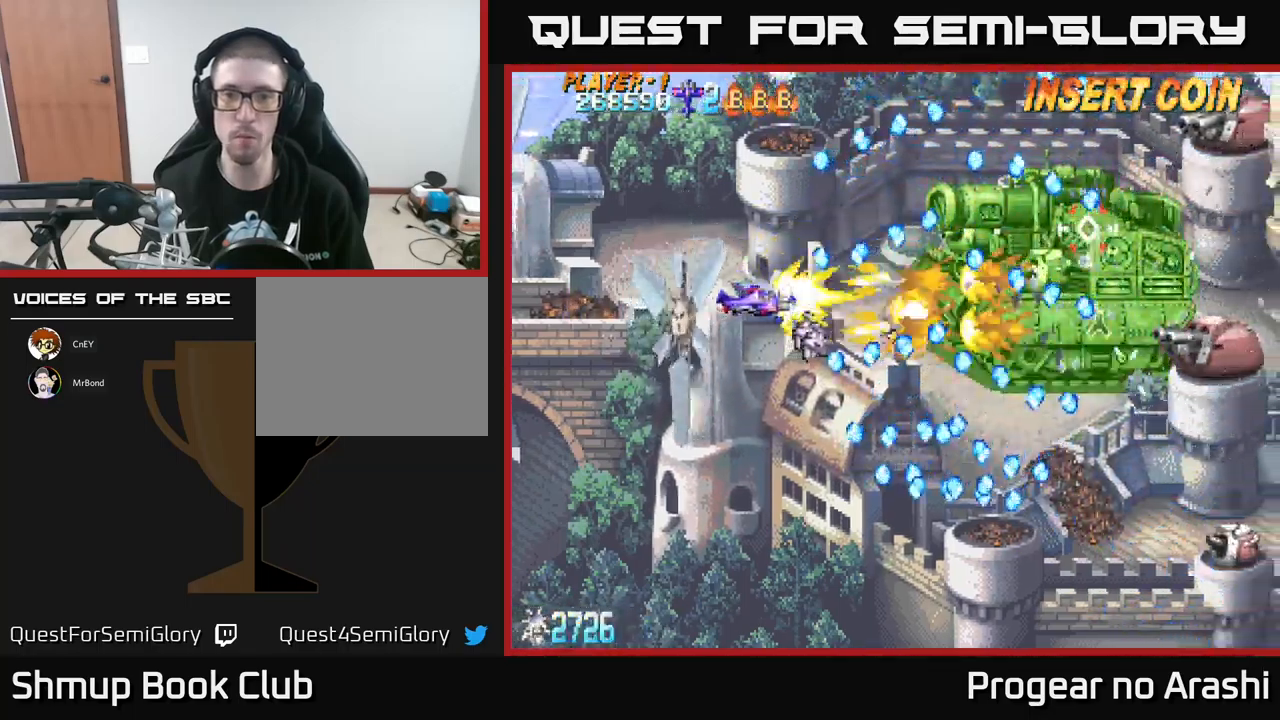
{"buttons": ["X"], "left_stick": "center", "events": [[166, "DPAD_DOWN", "down"], [216, "DPAD_DOWN", "up"]]}
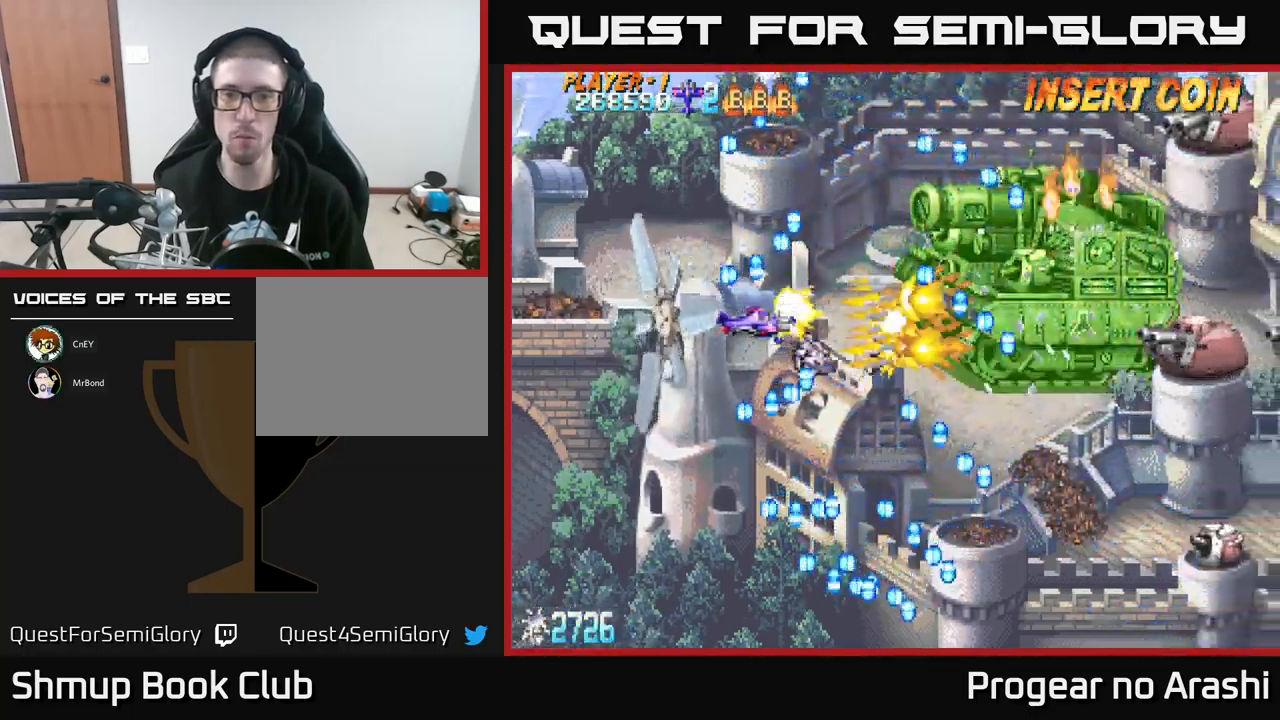
{"buttons": ["DPAD_UP"], "left_stick": "center", "events": [[50, "X", "up"], [333, "DPAD_UP", "down"]]}